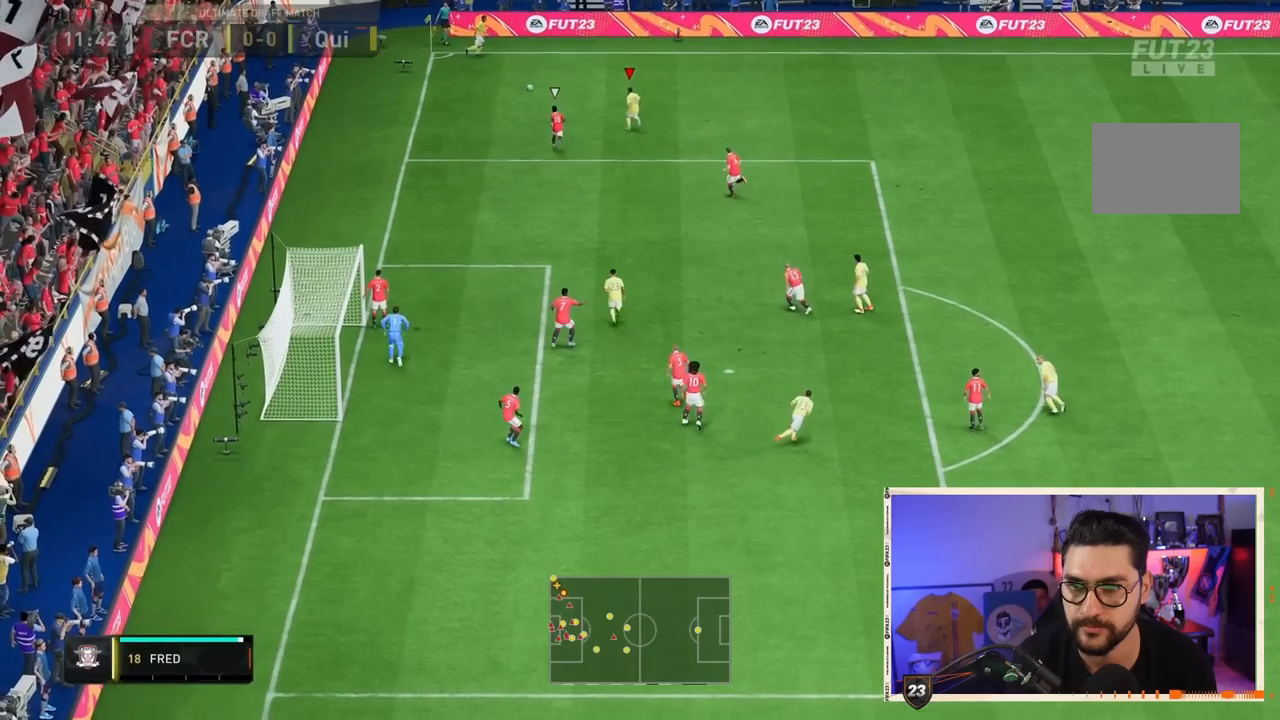
Gameplay with a controller (PlayStation layout); each line is a JSON object with the inputs held at the frame after it (dt_ms = milliseconds from this image to that frame). "events" lists button and stick changes between this image and that frame as [ms after this image, input, new state], when the widget could be followed in between. Not read: L2 L3 R3.
{"dt_ms": 500, "buttons": [], "left_stick": "up-right", "right_stick": "center", "events": [[383, "left_stick", "up-right"]]}
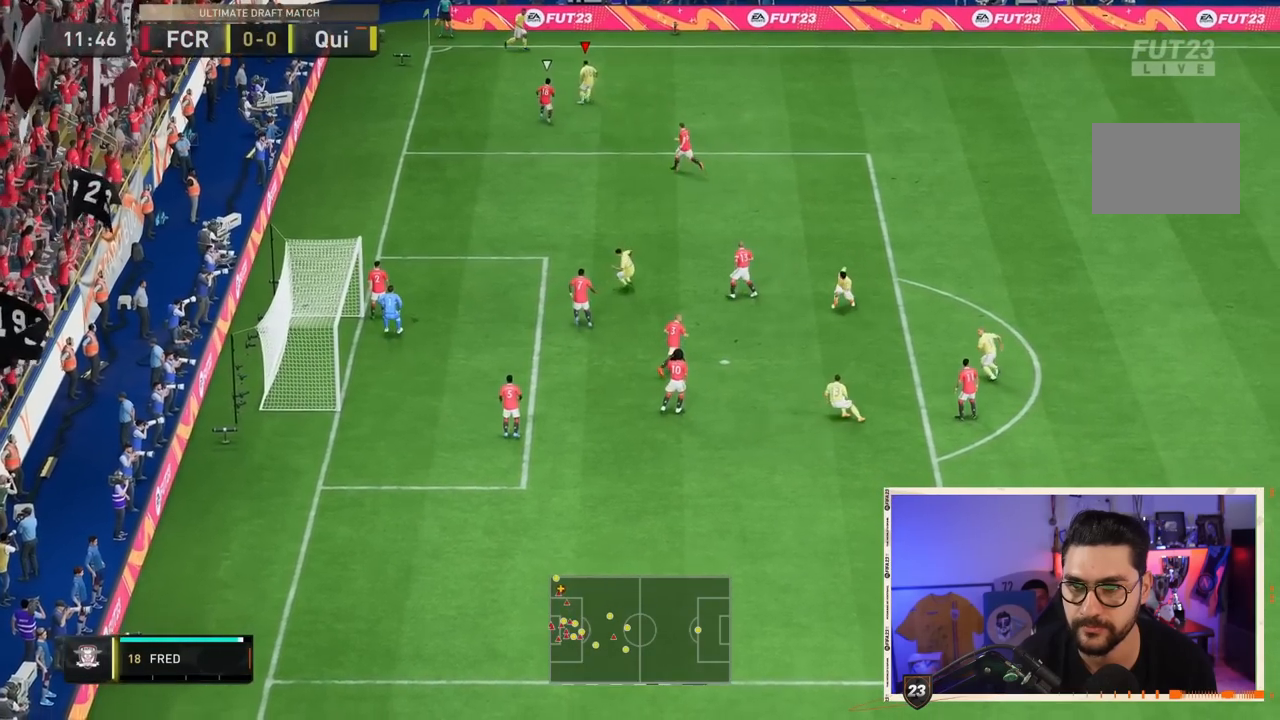
{"dt_ms": 500, "buttons": [], "left_stick": "right", "right_stick": "down-left", "events": [[67, "left_stick", "right"], [383, "right_stick", "up-right"], [450, "right_stick", "center"], [500, "right_stick", "down-left"]]}
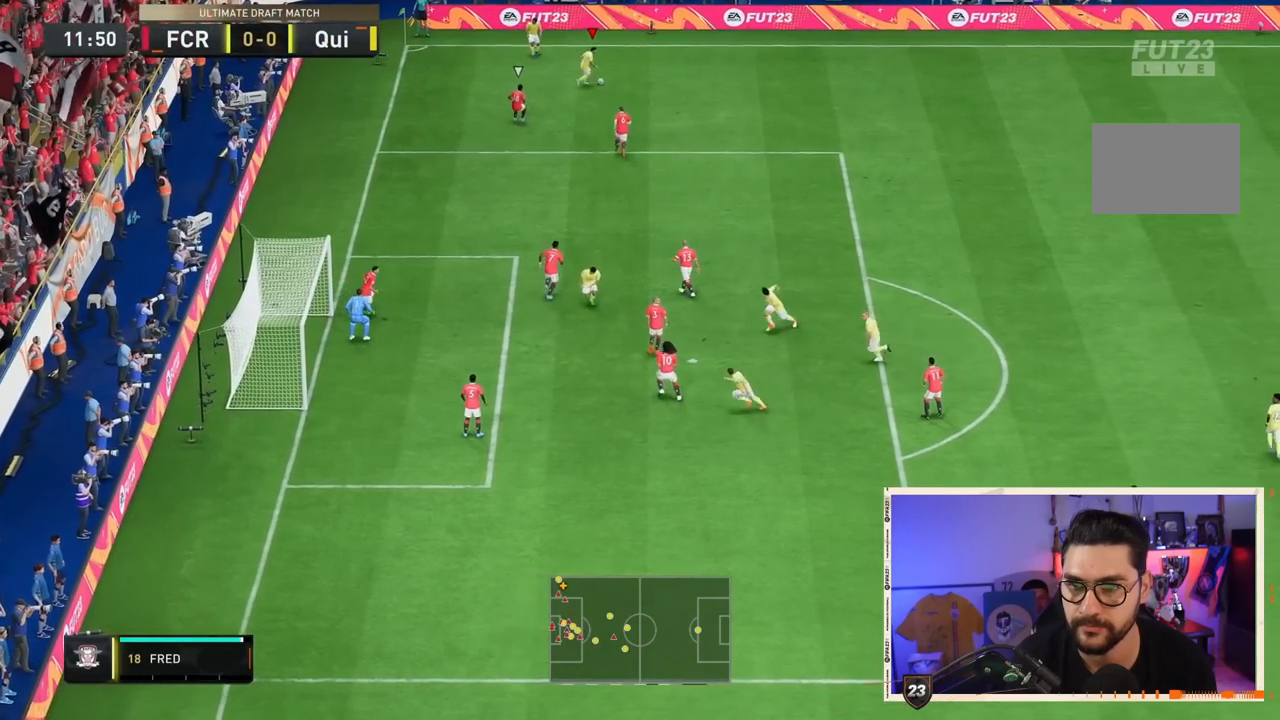
{"dt_ms": 500, "buttons": [], "left_stick": "right", "right_stick": "center", "events": [[117, "right_stick", "center"]]}
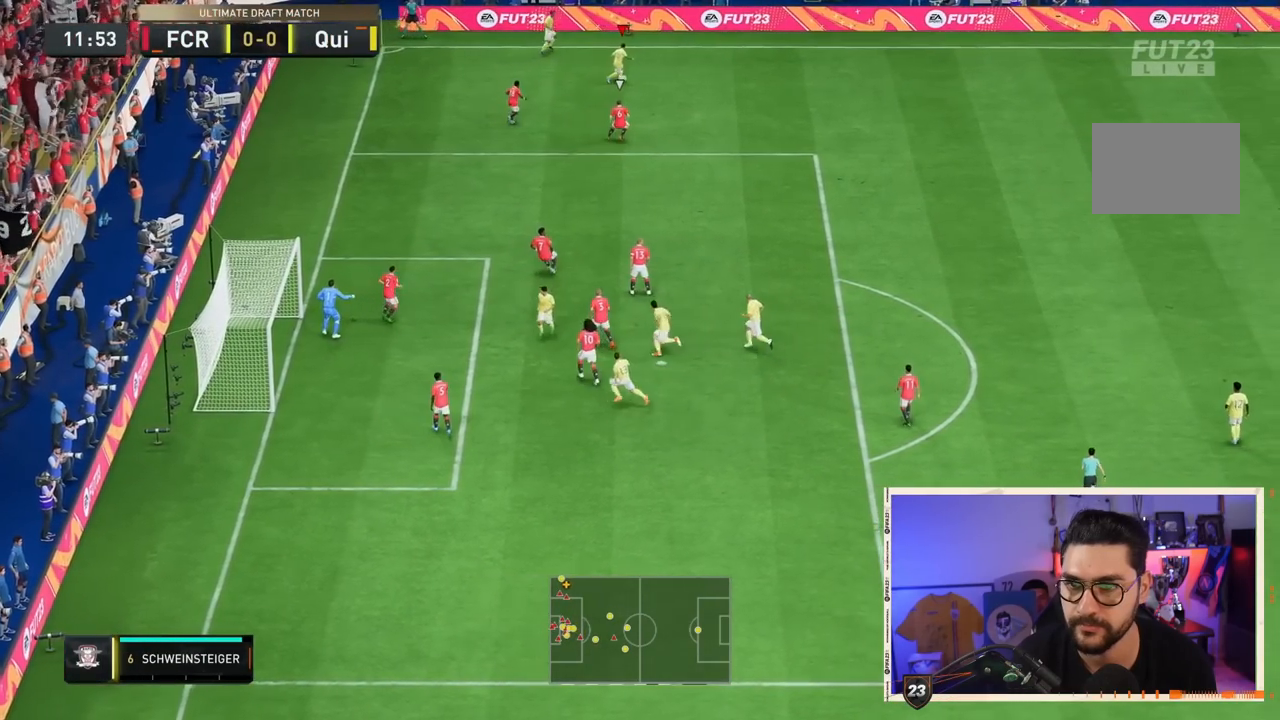
{"dt_ms": 500, "buttons": ["R2"], "left_stick": "right", "right_stick": "center", "events": [[317, "R2", "down"]]}
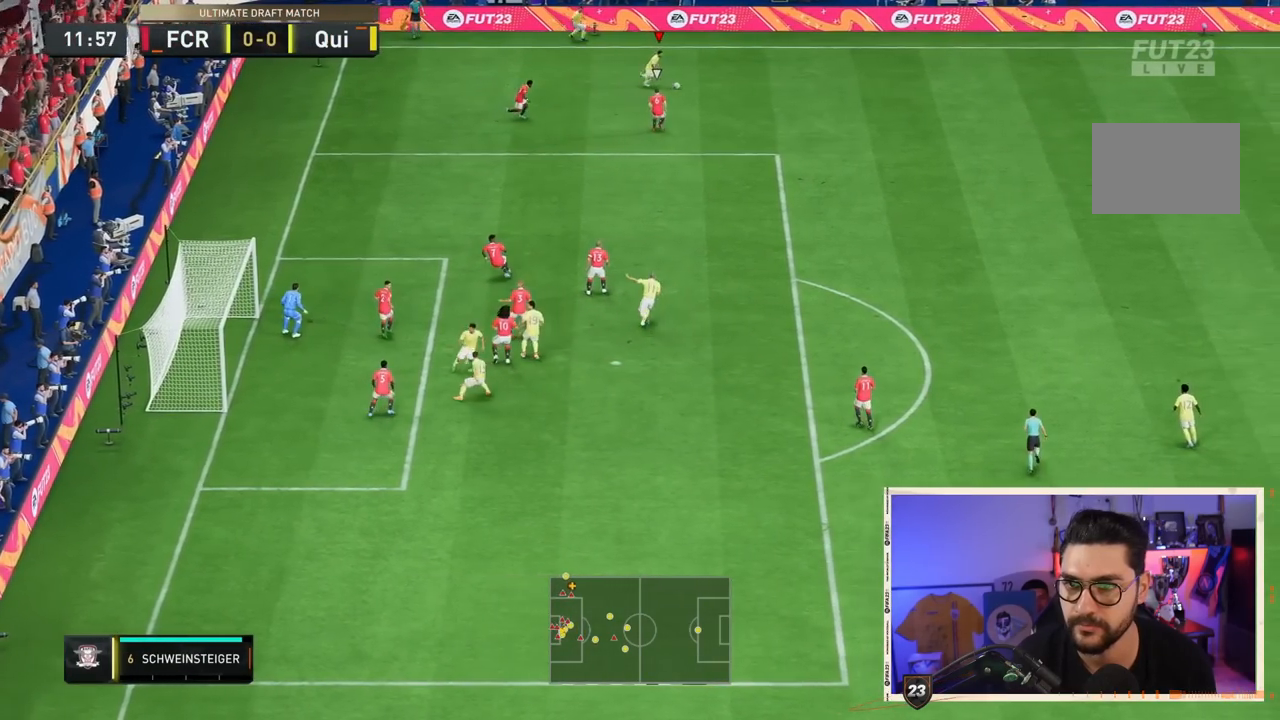
{"dt_ms": 500, "buttons": ["R2"], "left_stick": "right", "right_stick": "center", "events": []}
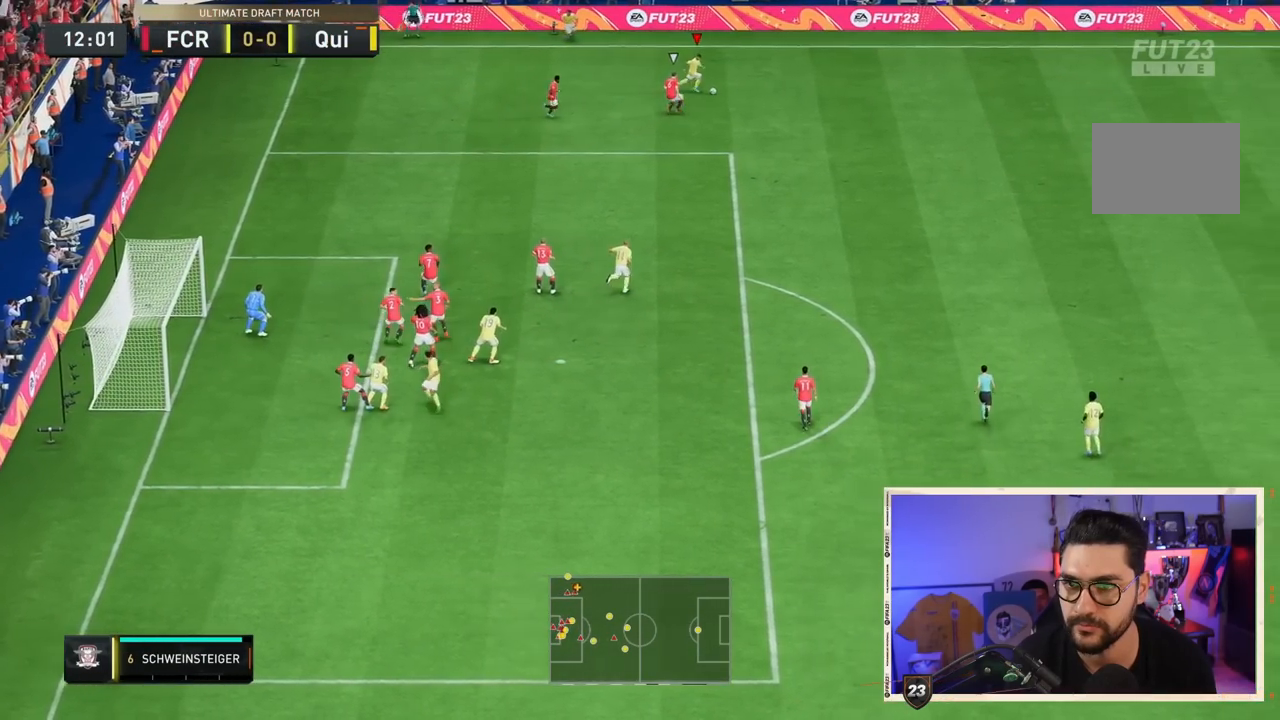
{"dt_ms": 1000, "buttons": ["CROSS"], "left_stick": "down-right", "right_stick": "center"}
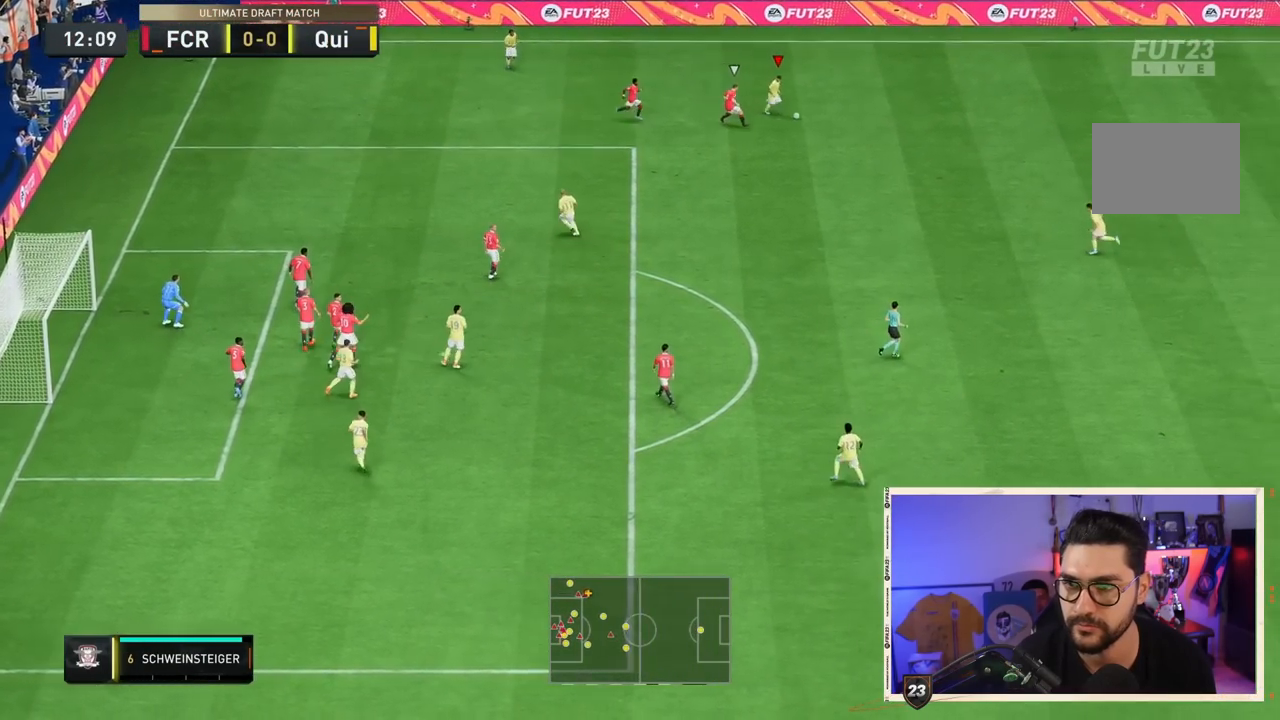
{"dt_ms": 500, "buttons": [], "left_stick": "down", "right_stick": "center", "events": [[33, "CROSS", "up"], [450, "left_stick", "down"]]}
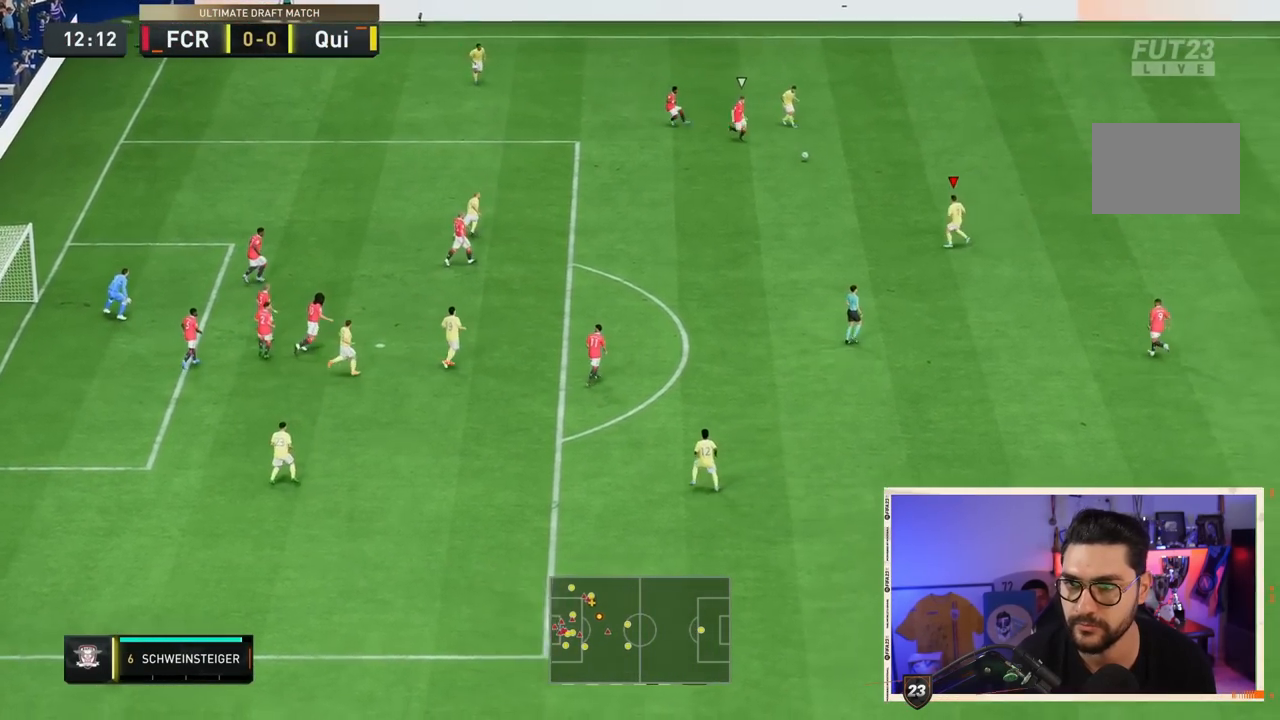
{"dt_ms": 500, "buttons": [], "left_stick": "left", "right_stick": "center", "events": [[17, "left_stick", "down-left"], [217, "left_stick", "left"]]}
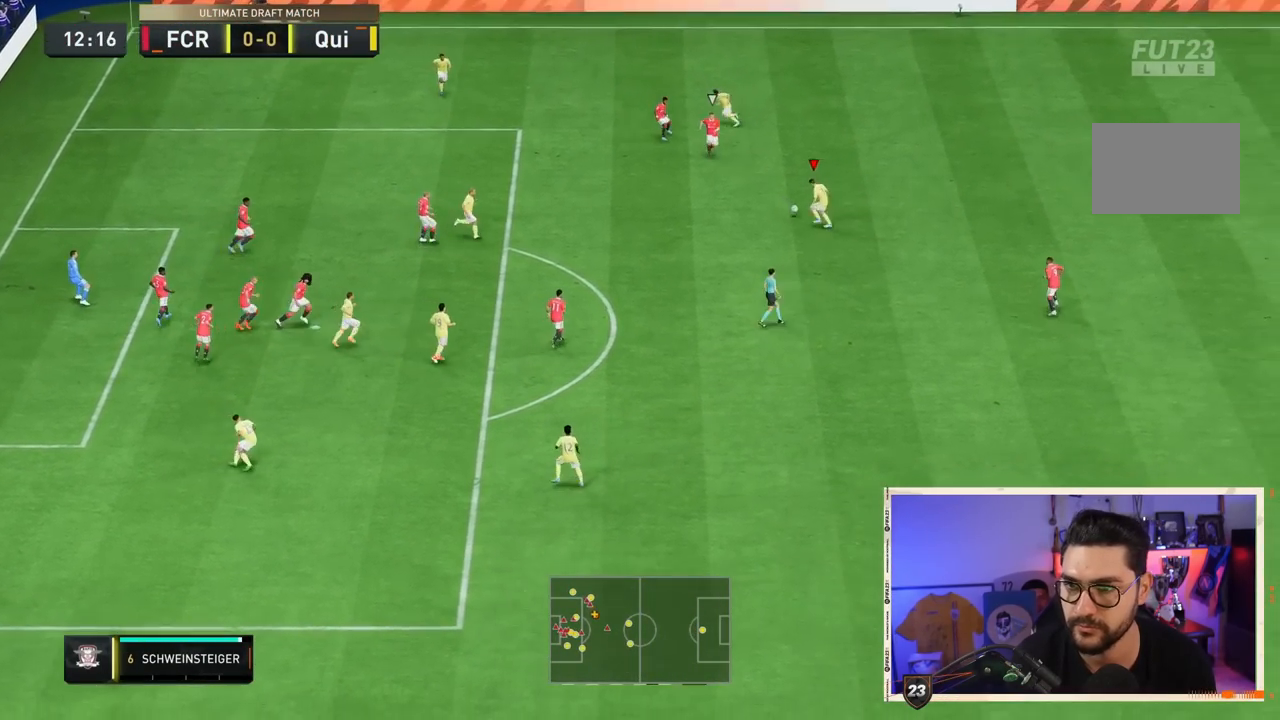
{"dt_ms": 500, "buttons": ["CIRCLE", "R2"], "left_stick": "down-left", "right_stick": "center", "events": [[183, "left_stick", "down-left"], [300, "CIRCLE", "down"], [300, "R2", "down"]]}
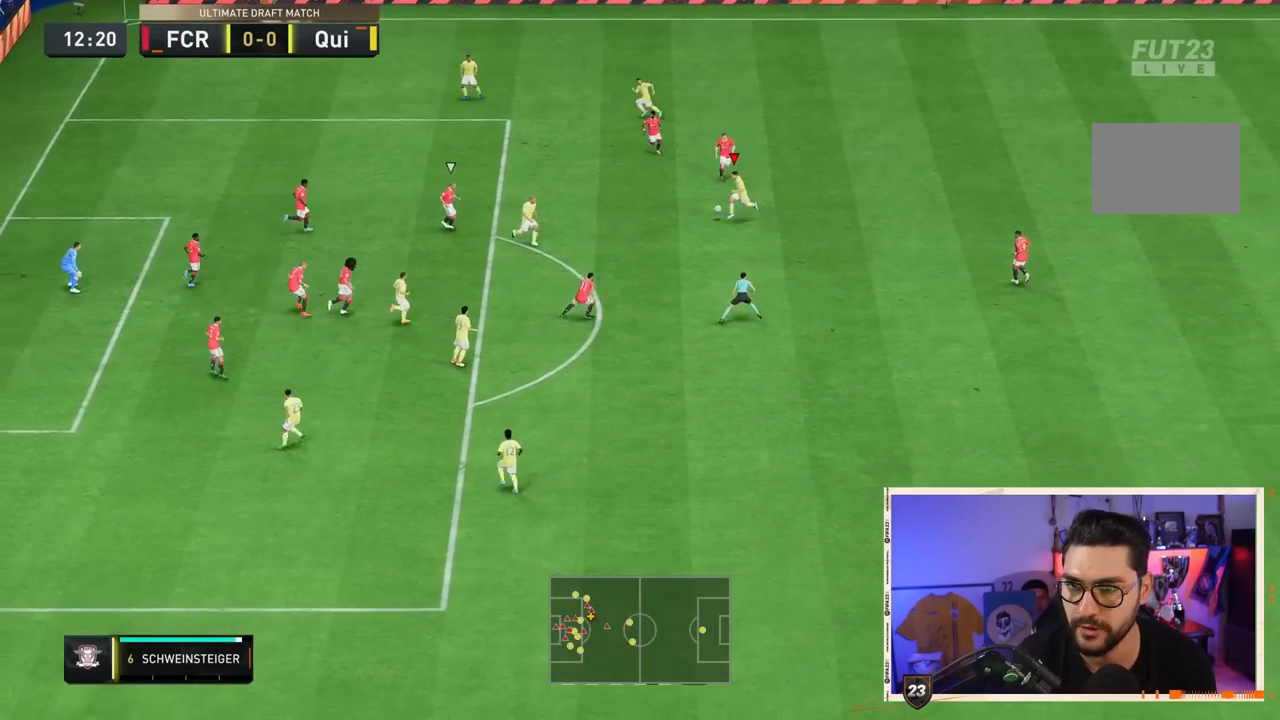
{"dt_ms": 500, "buttons": ["R2"], "left_stick": "down-left", "right_stick": "center", "events": [[133, "CIRCLE", "up"]]}
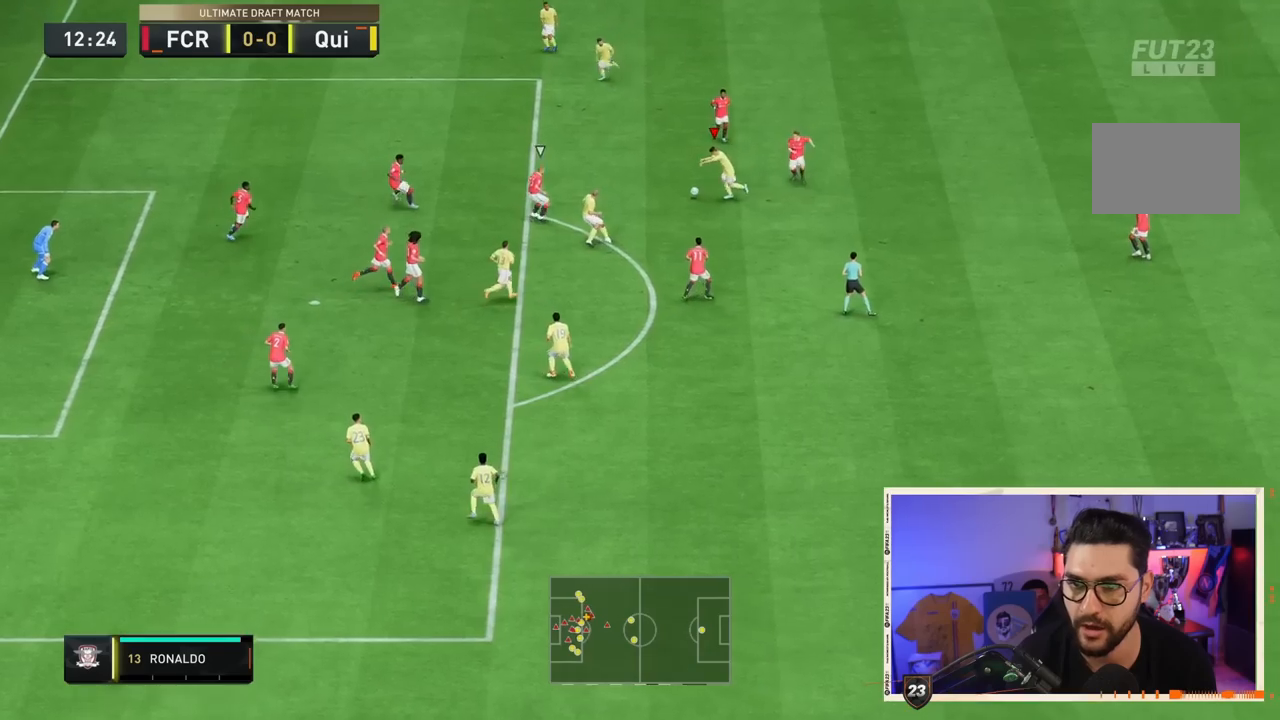
{"dt_ms": 500, "buttons": ["R2"], "left_stick": "down-left", "right_stick": "center", "events": []}
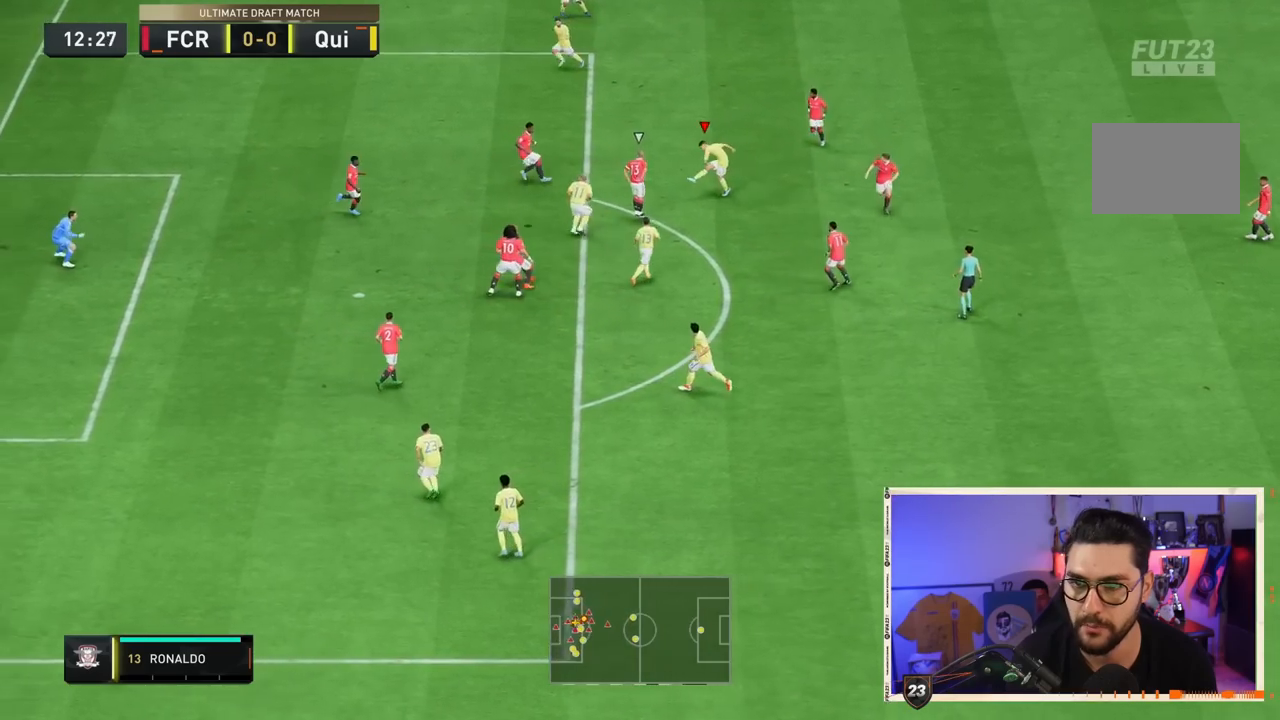
{"dt_ms": 500, "buttons": ["R2"], "left_stick": "down-left", "right_stick": "center", "events": []}
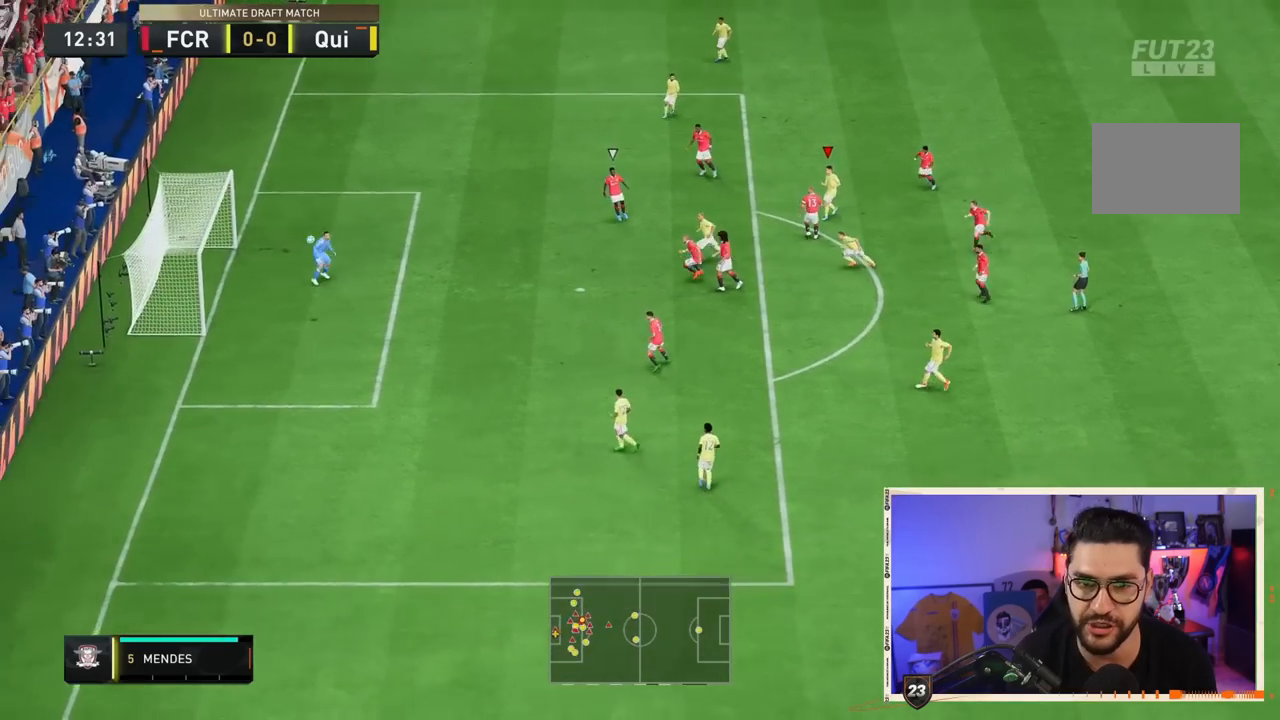
{"dt_ms": 500, "buttons": ["R2"], "left_stick": "down-left", "right_stick": "center", "events": []}
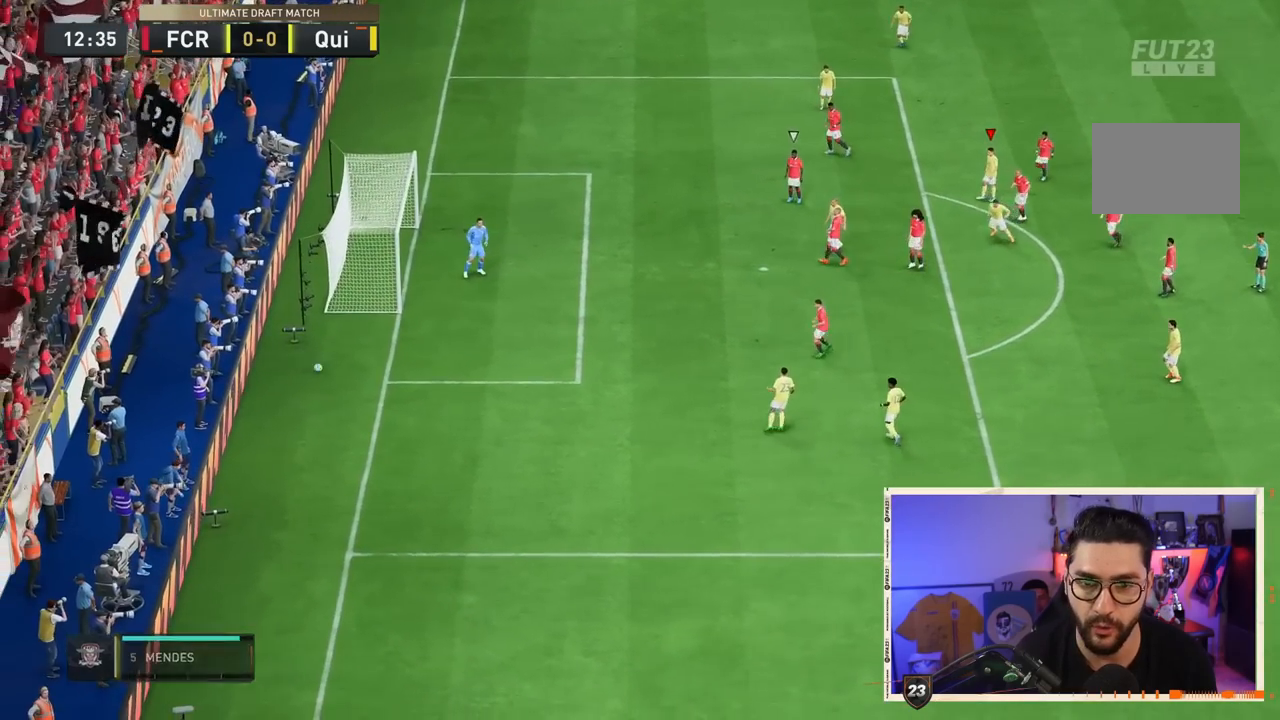
{"dt_ms": 500, "buttons": [], "left_stick": "center", "right_stick": "center", "events": [[167, "R2", "up"], [167, "left_stick", "center"]]}
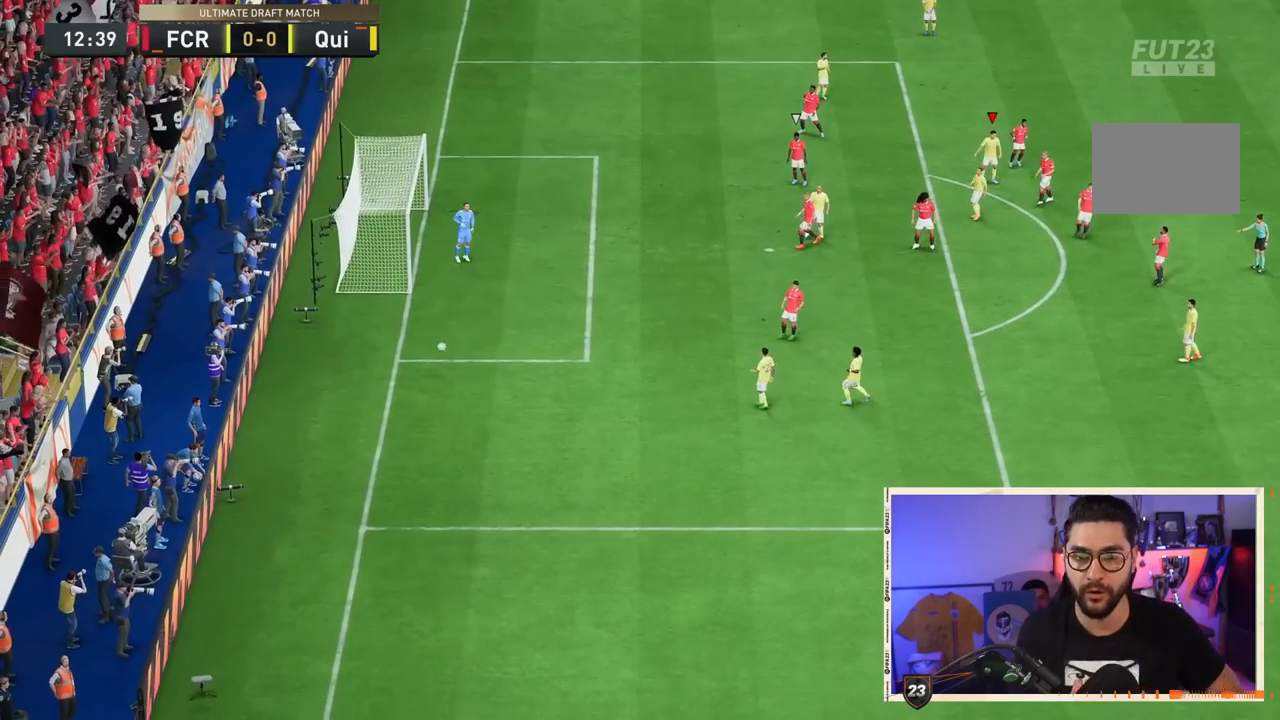
{"dt_ms": 500, "buttons": [], "left_stick": "center", "right_stick": "center", "events": []}
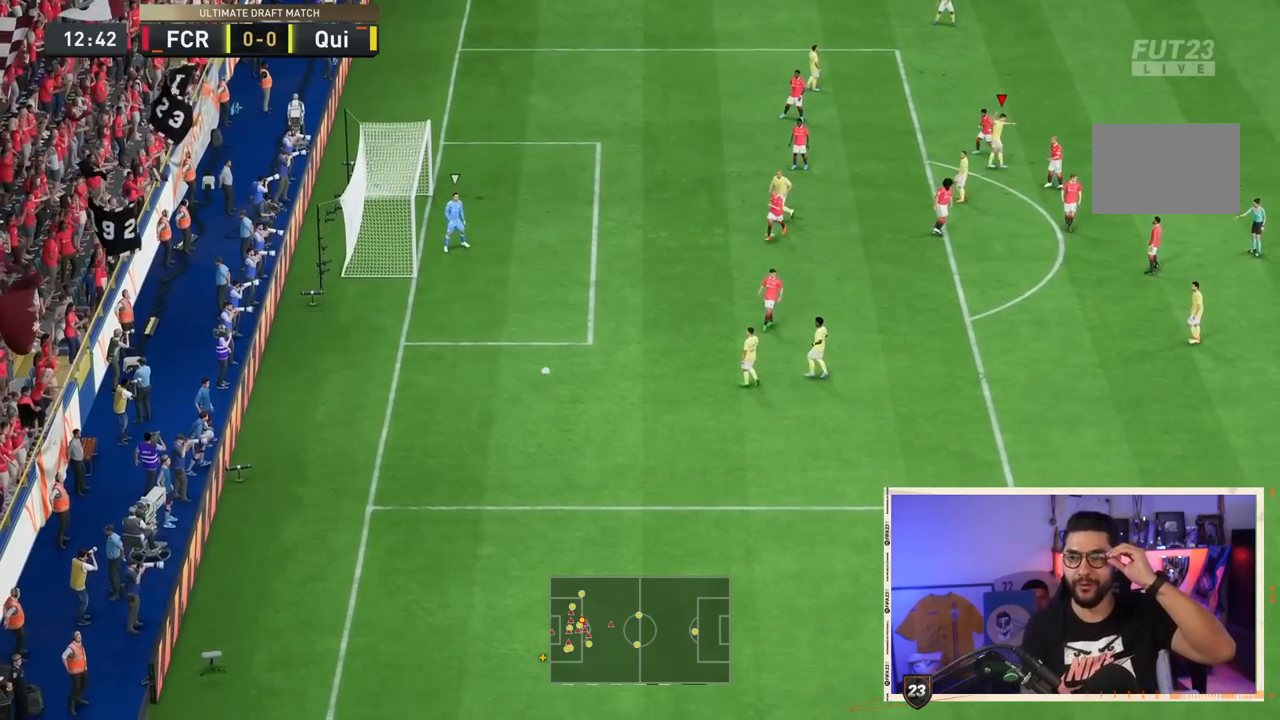
{"dt_ms": 500, "buttons": [], "left_stick": "center", "right_stick": "center", "events": []}
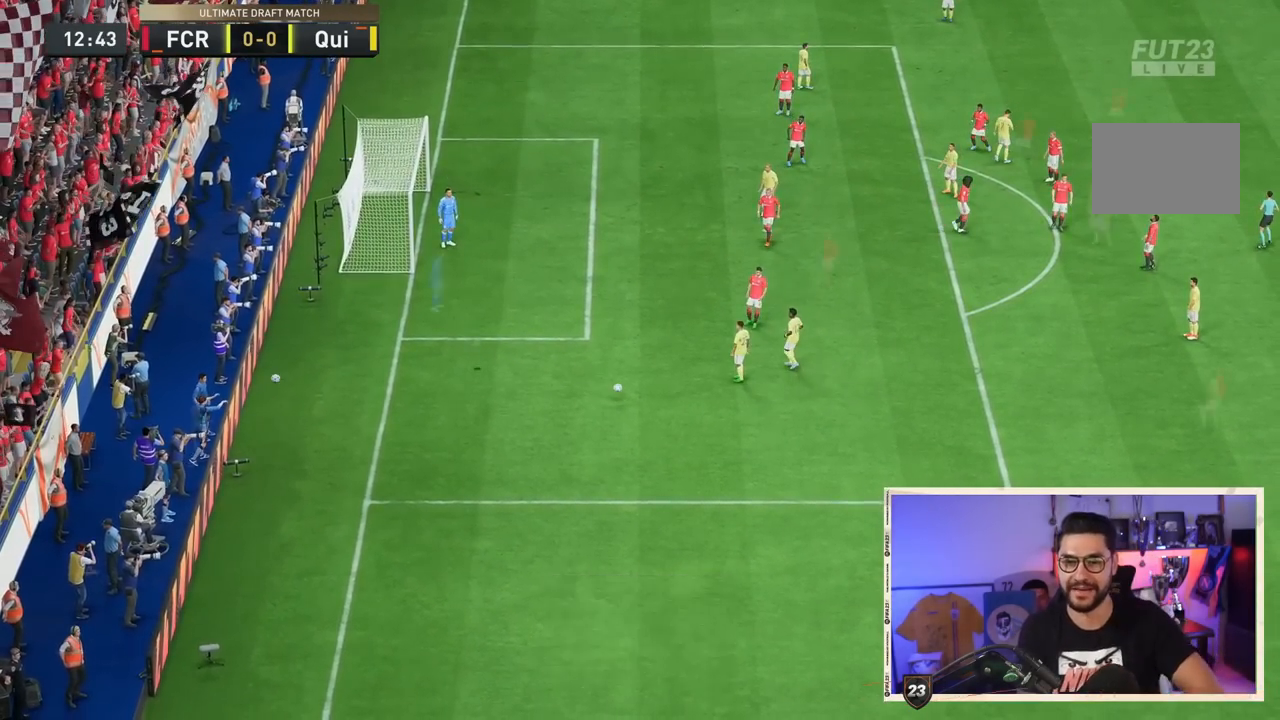
{"dt_ms": 500, "buttons": [], "left_stick": "center", "right_stick": "center", "events": []}
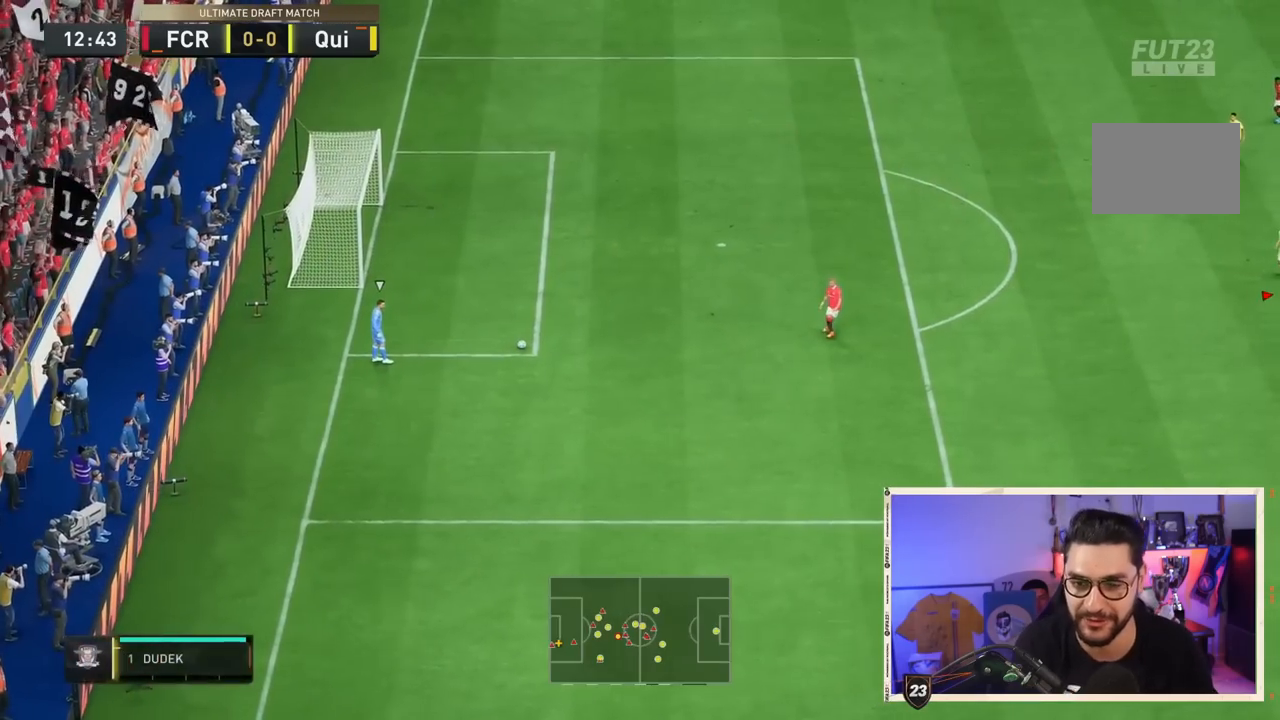
{"dt_ms": 500, "buttons": ["R2"], "left_stick": "down-right", "right_stick": "center"}
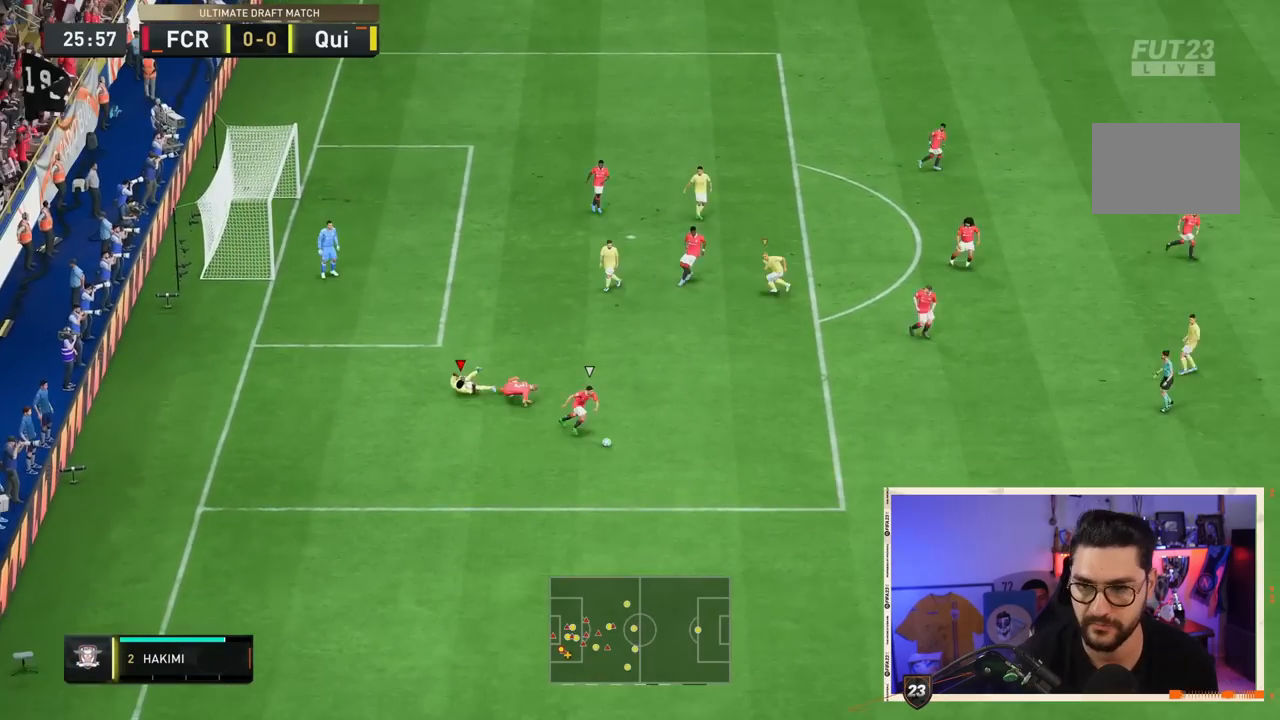
{"dt_ms": 500, "buttons": ["R2"], "left_stick": "down", "right_stick": "center", "events": [[67, "right_stick", "down-right"], [133, "left_stick", "down"], [167, "right_stick", "center"], [183, "R2", "up"], [267, "R2", "down"]]}
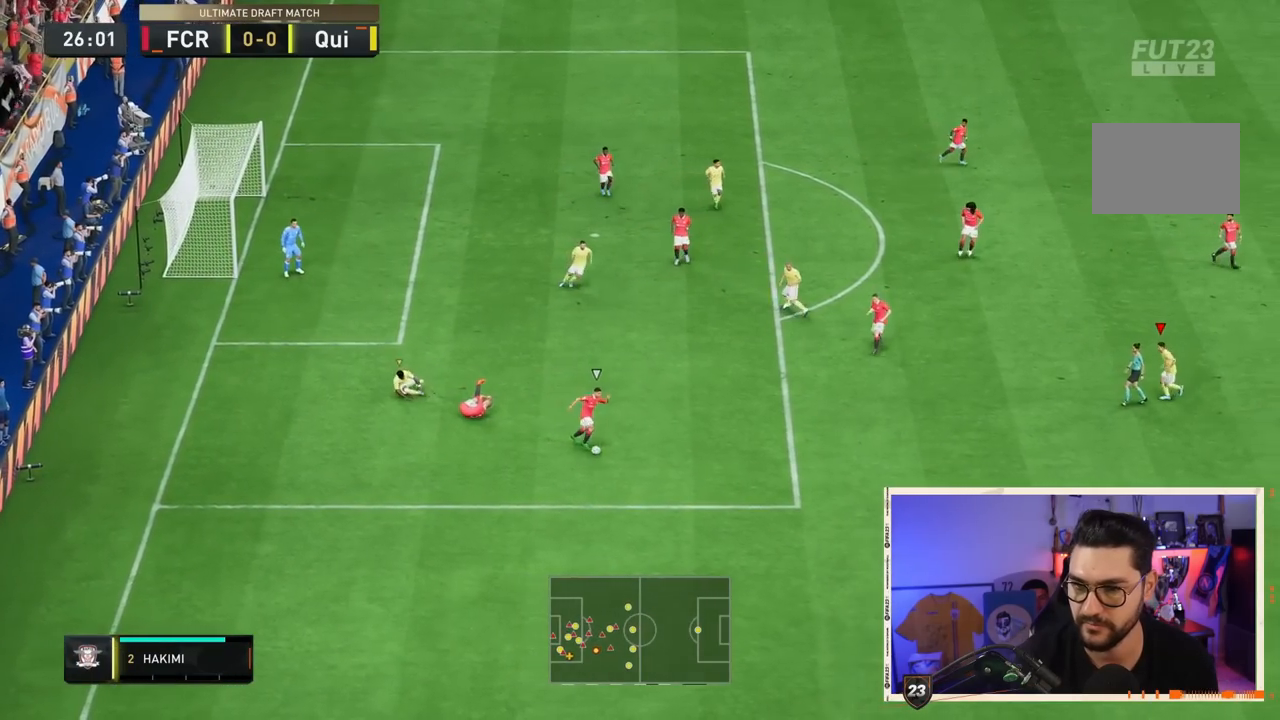
{"dt_ms": 500, "buttons": [], "left_stick": "up-left", "right_stick": "center", "events": [[17, "left_stick", "down-left"], [183, "R2", "up"], [317, "left_stick", "up-left"]]}
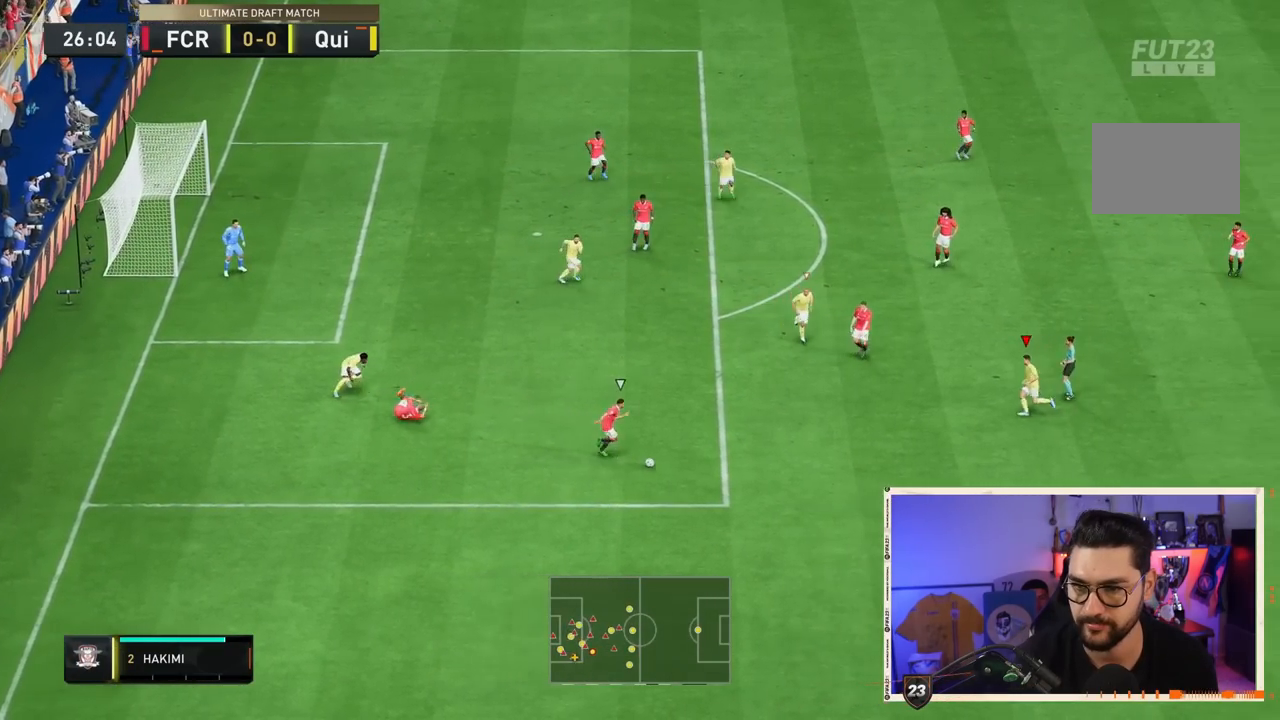
{"dt_ms": 500, "buttons": ["R2"], "left_stick": "down", "right_stick": "center", "events": [[50, "left_stick", "down-left"], [300, "R2", "down"], [350, "left_stick", "down"]]}
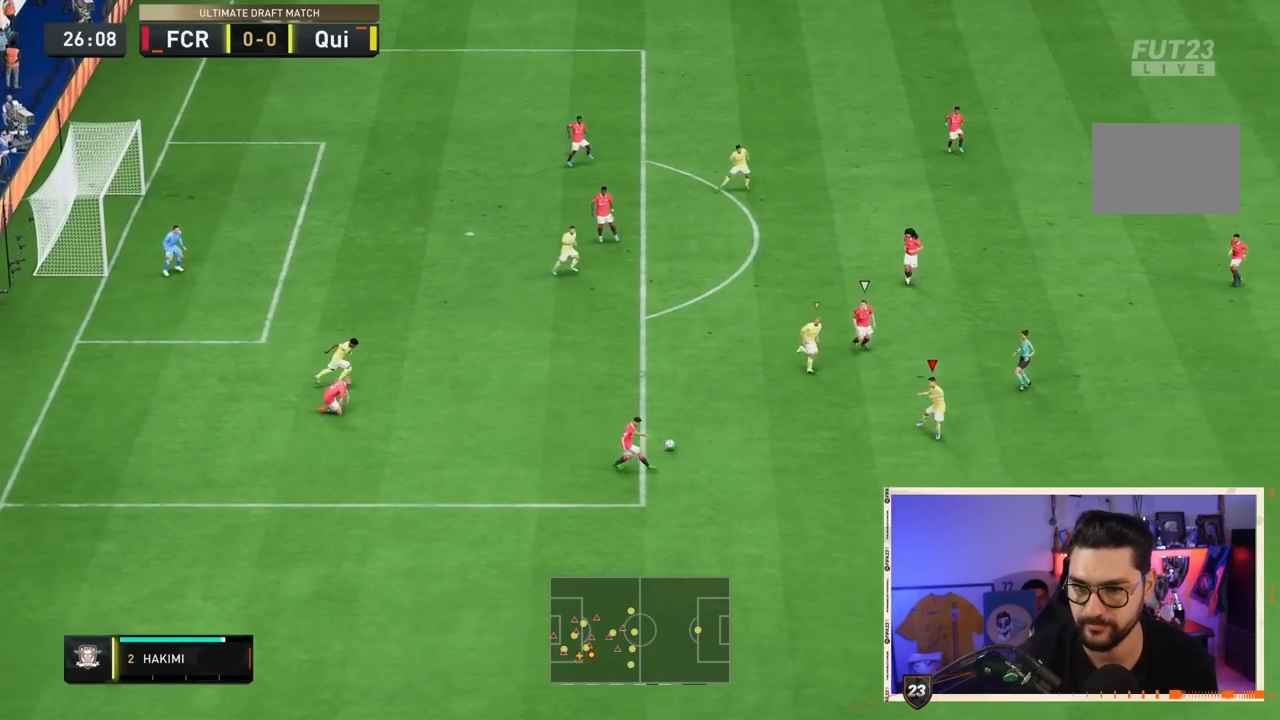
{"dt_ms": 500, "buttons": [], "left_stick": "up-right", "right_stick": "center", "events": [[450, "left_stick", "up-right"], [483, "R2", "up"]]}
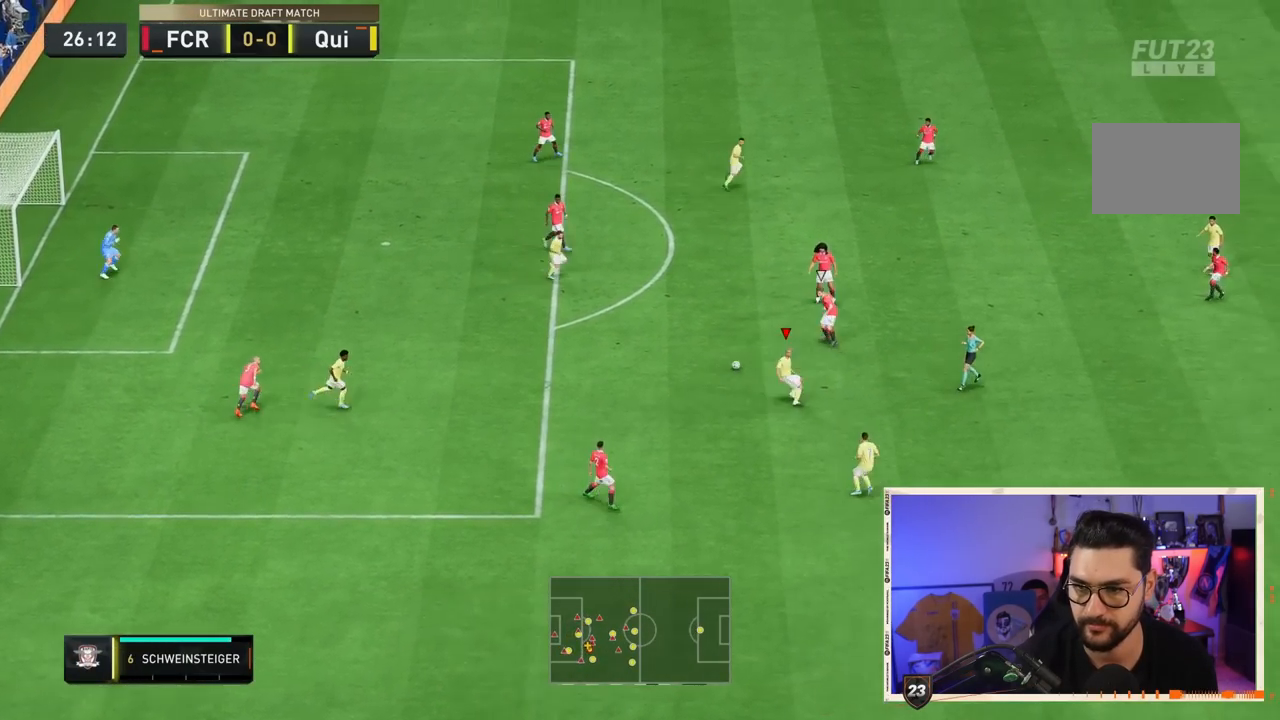
{"dt_ms": 500, "buttons": ["R2"], "left_stick": "down-right", "right_stick": "right", "events": [[150, "R2", "down"], [500, "left_stick", "down-right"], [500, "right_stick", "right"]]}
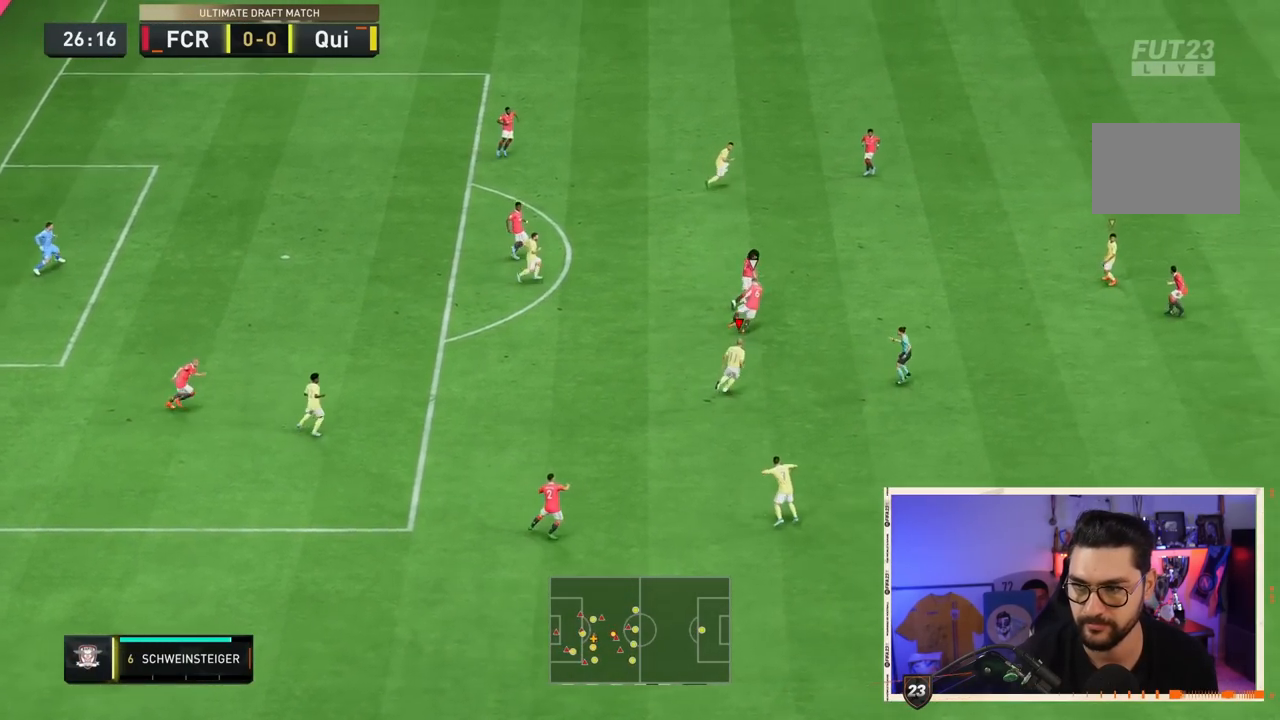
{"dt_ms": 500, "buttons": ["R2"], "left_stick": "down-right", "right_stick": "center", "events": [[117, "right_stick", "center"], [167, "R2", "up"], [250, "R2", "down"]]}
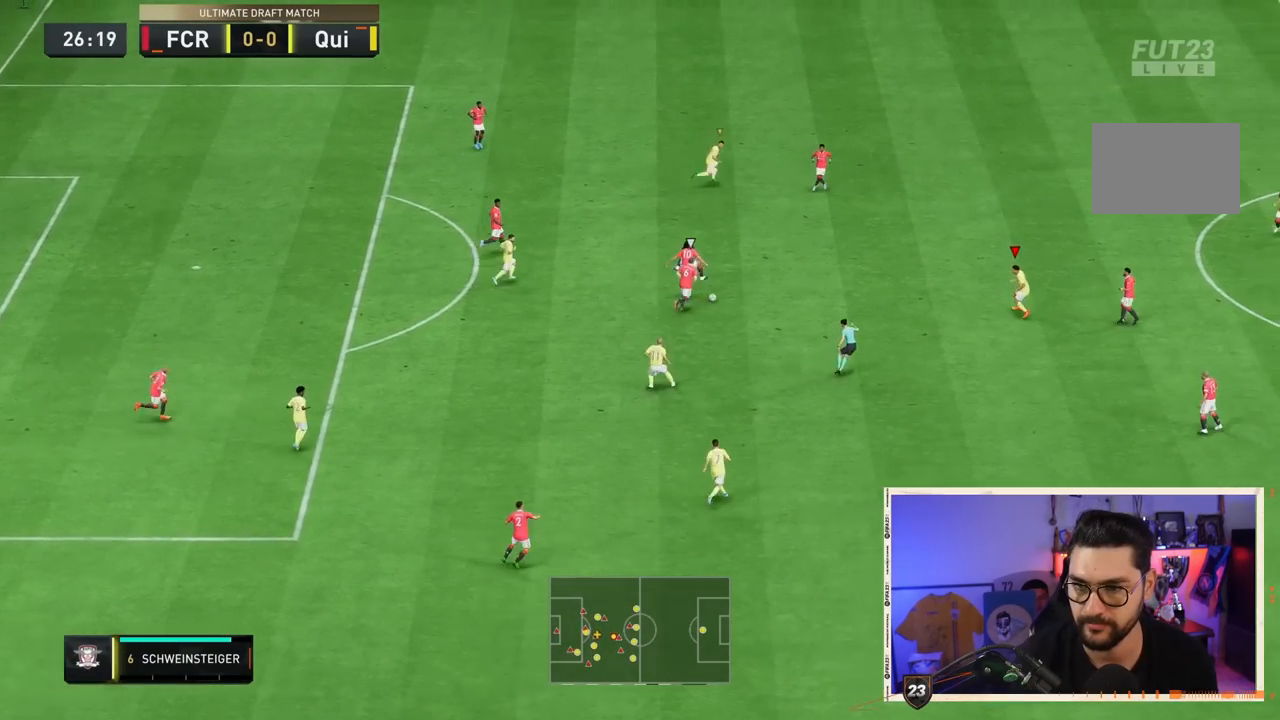
{"dt_ms": 500, "buttons": ["R2"], "left_stick": "up-right", "right_stick": "center", "events": [[183, "left_stick", "up-right"]]}
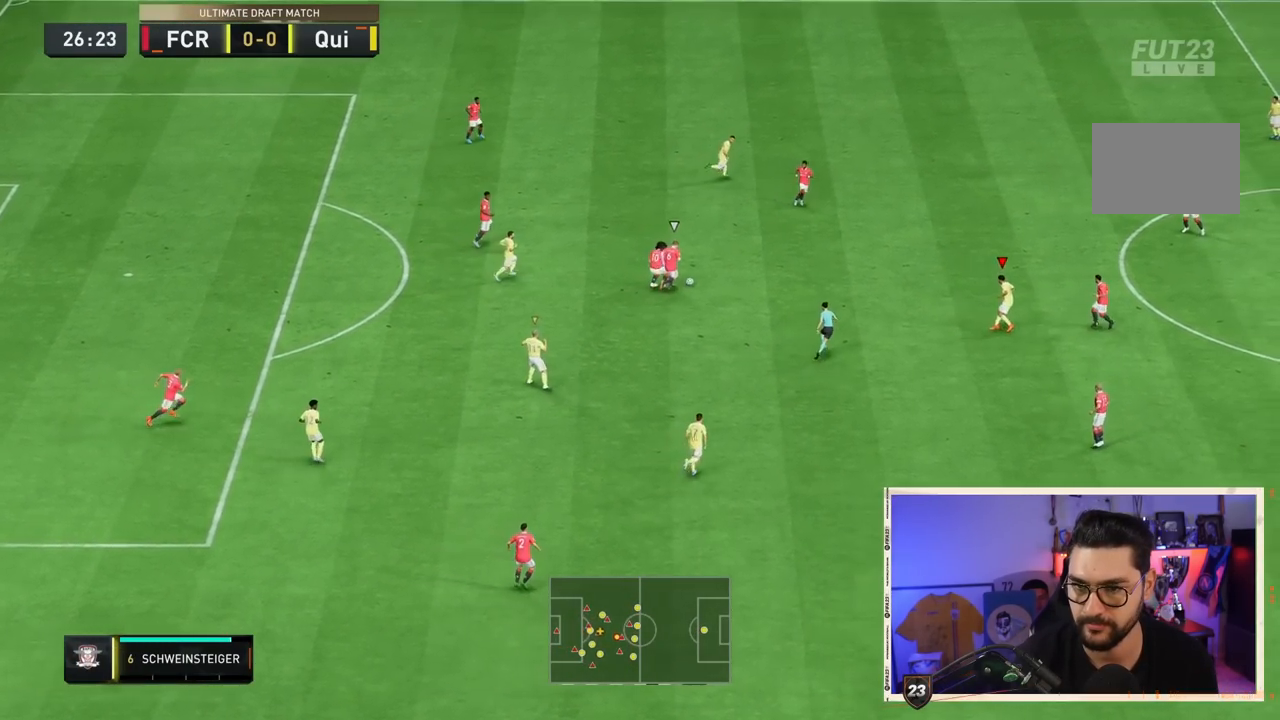
{"dt_ms": 500, "buttons": ["R2"], "left_stick": "up-right", "right_stick": "center", "events": []}
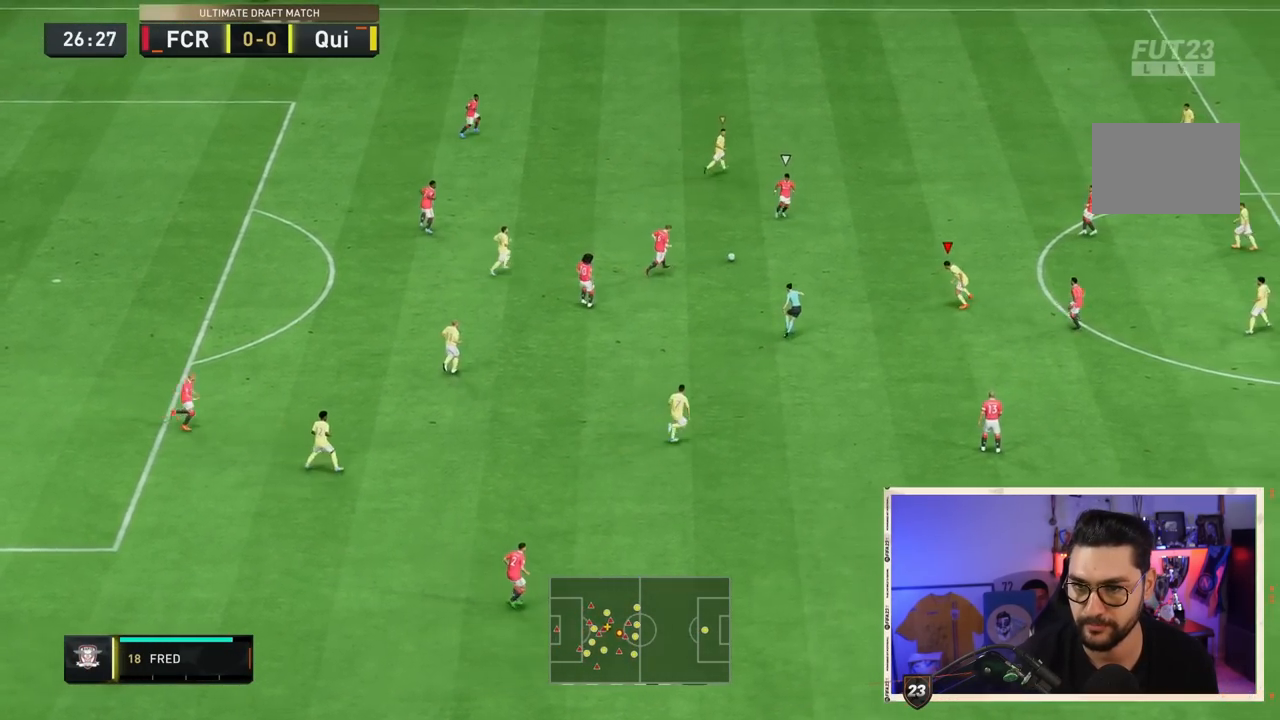
{"dt_ms": 500, "buttons": ["R2"], "left_stick": "up-right", "right_stick": "center", "events": []}
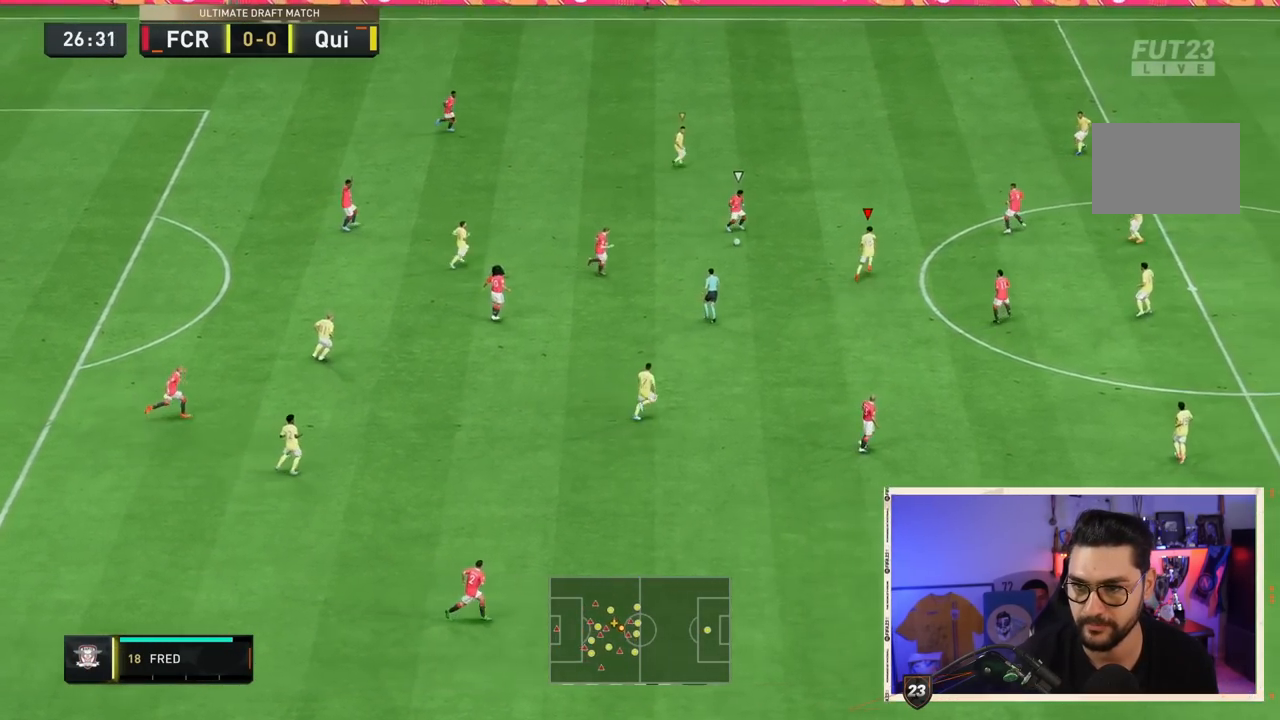
{"dt_ms": 500, "buttons": [], "left_stick": "right", "right_stick": "center", "events": [[433, "left_stick", "right"], [500, "R2", "up"]]}
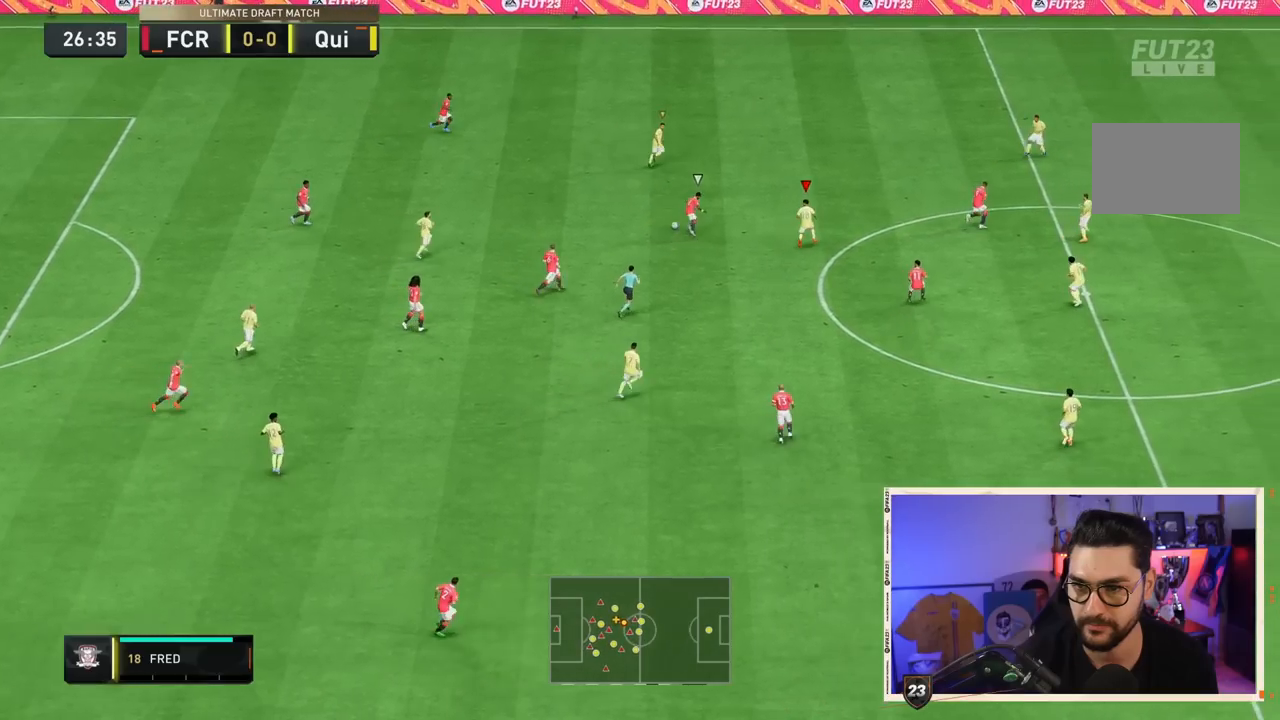
{"dt_ms": 500, "buttons": [], "left_stick": "down-right", "right_stick": "center", "events": [[383, "left_stick", "down-right"]]}